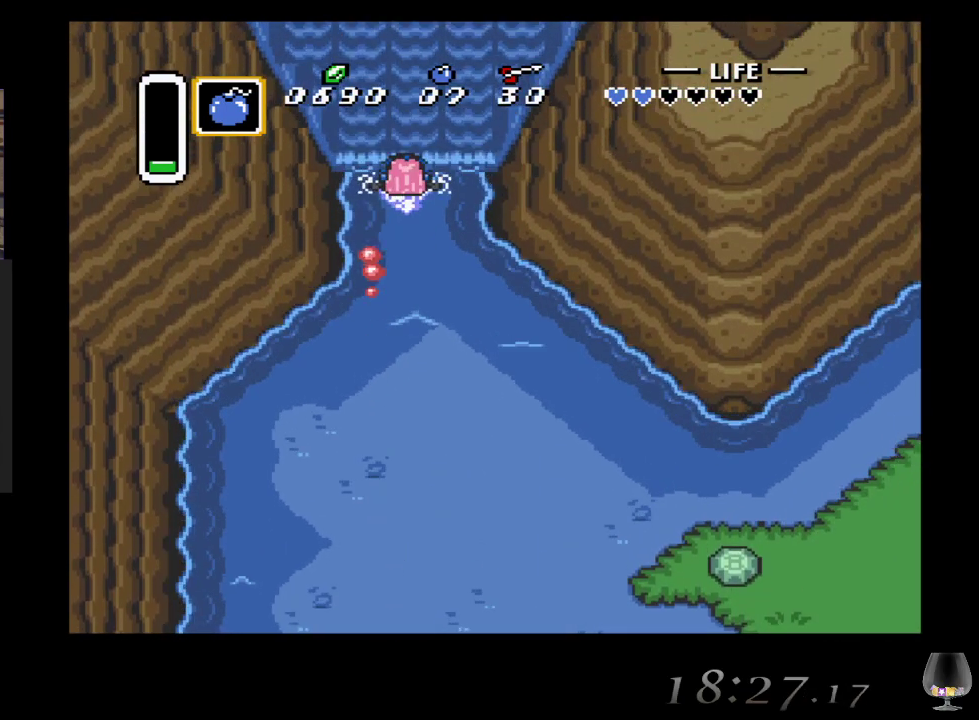
Gameplay with a controller (PlayStation layout); each line is a JSON object with the inputs held at the frame after it. "events" lists button and stick changes between this image and that frame as [ms after this image, input, new state], when the widget could be followed in between. Not read: L2 L3 R2 R3 right_stick.
{"buttons": ["CIRCLE"], "left_stick": "up", "events": [[17, "CIRCLE", "up"], [83, "CIRCLE", "down"], [233, "CIRCLE", "up"], [317, "CIRCLE", "down"]]}
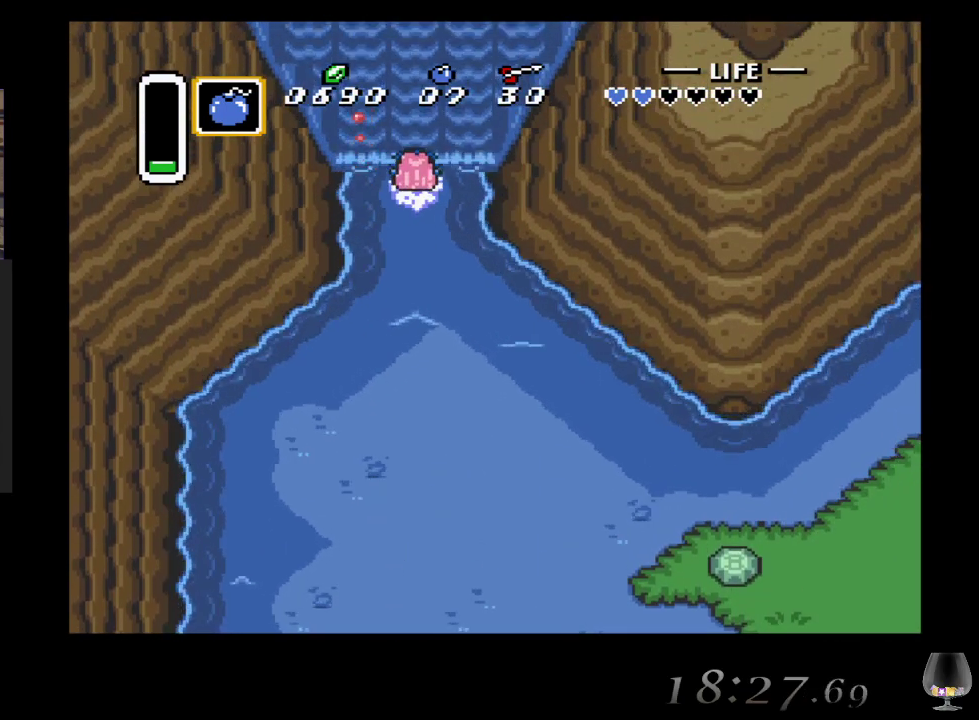
{"buttons": [], "left_stick": "up", "events": [[17, "CIRCLE", "up"], [83, "CIRCLE", "down"], [317, "CIRCLE", "up"]]}
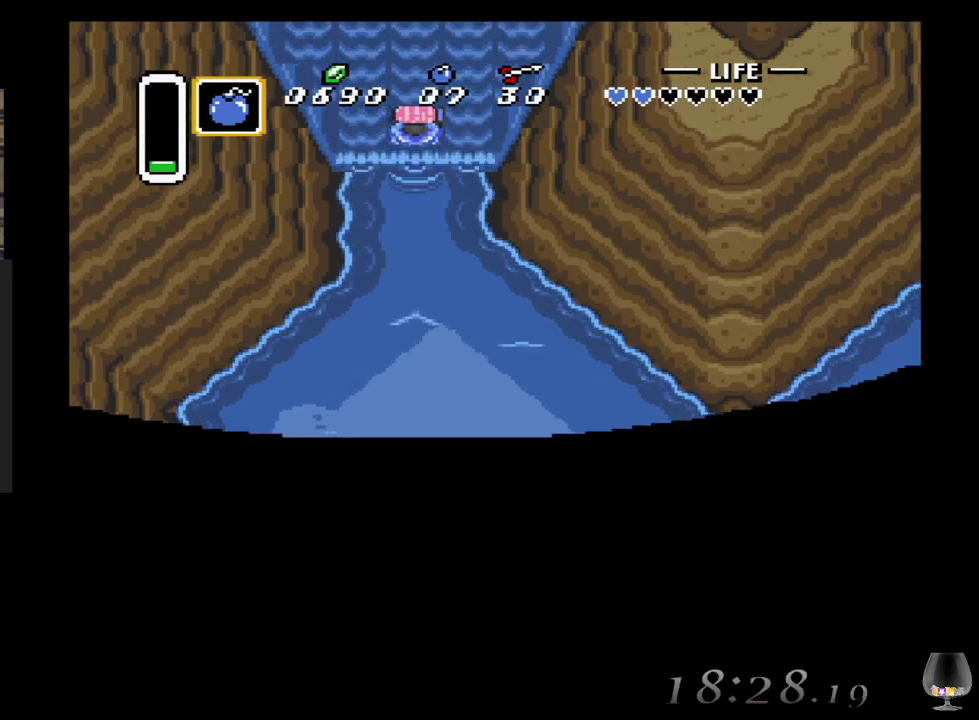
{"buttons": [], "left_stick": "center", "events": [[450, "left_stick", "center"]]}
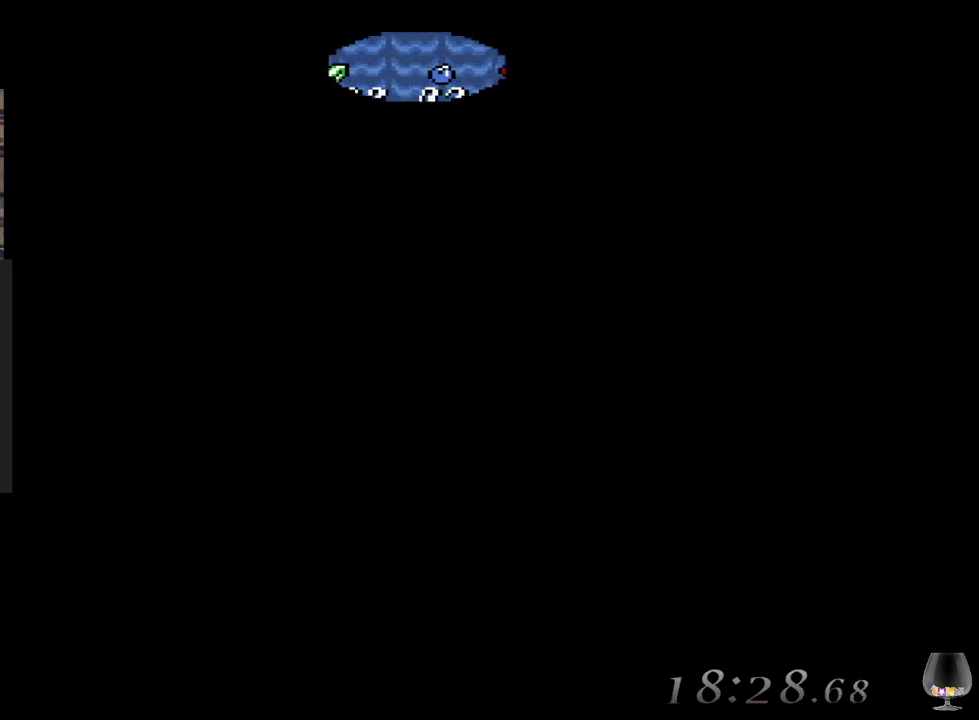
{"buttons": [], "left_stick": "center", "events": []}
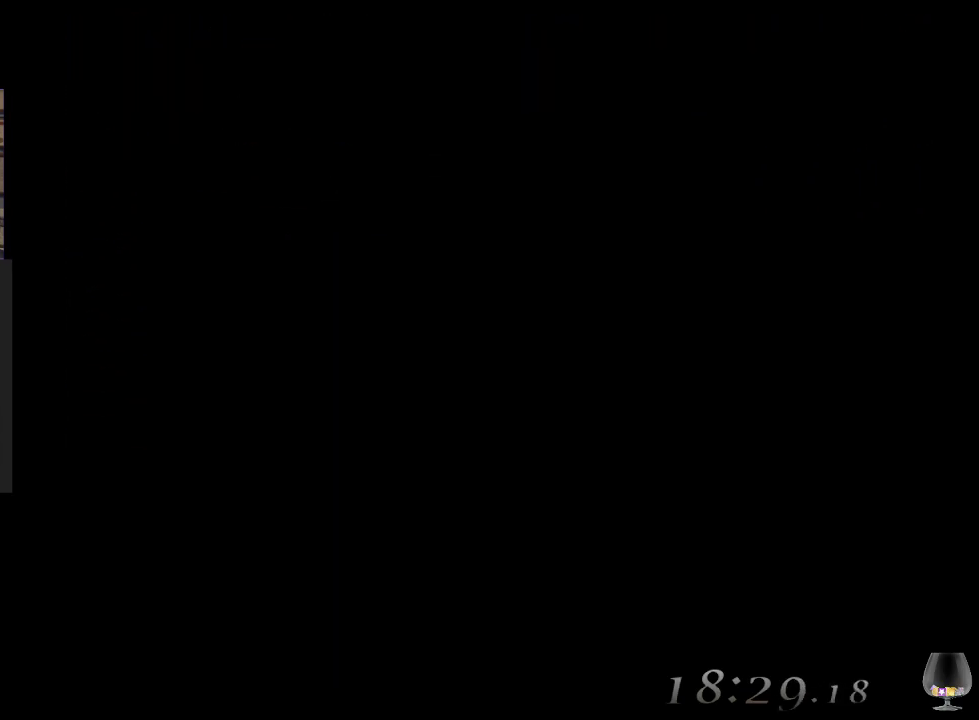
{"buttons": [], "left_stick": "center", "events": []}
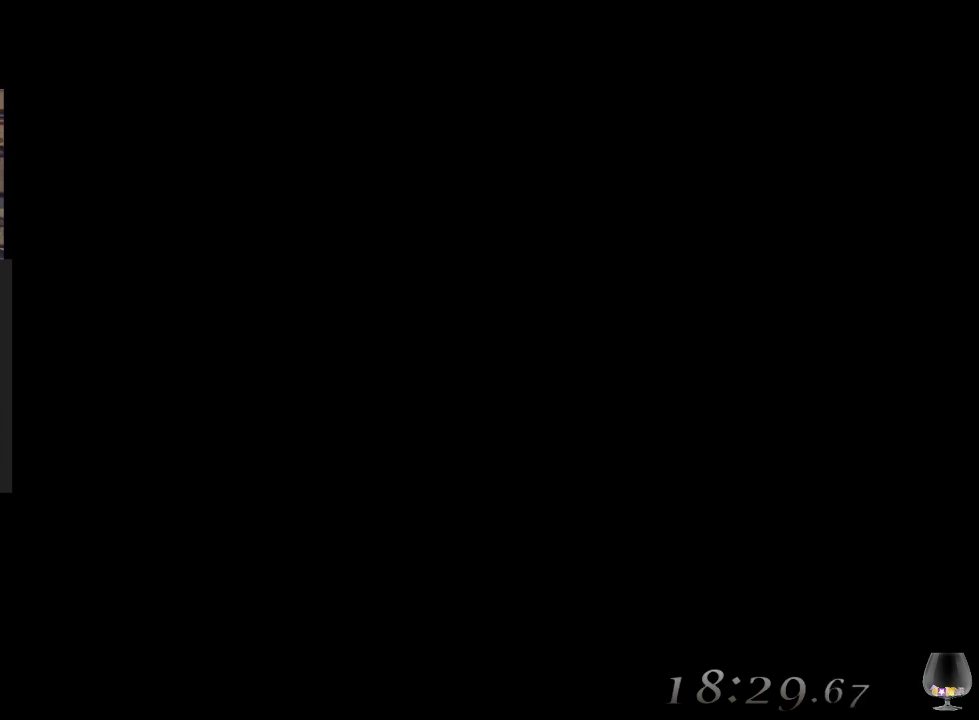
{"buttons": [], "left_stick": "center", "events": []}
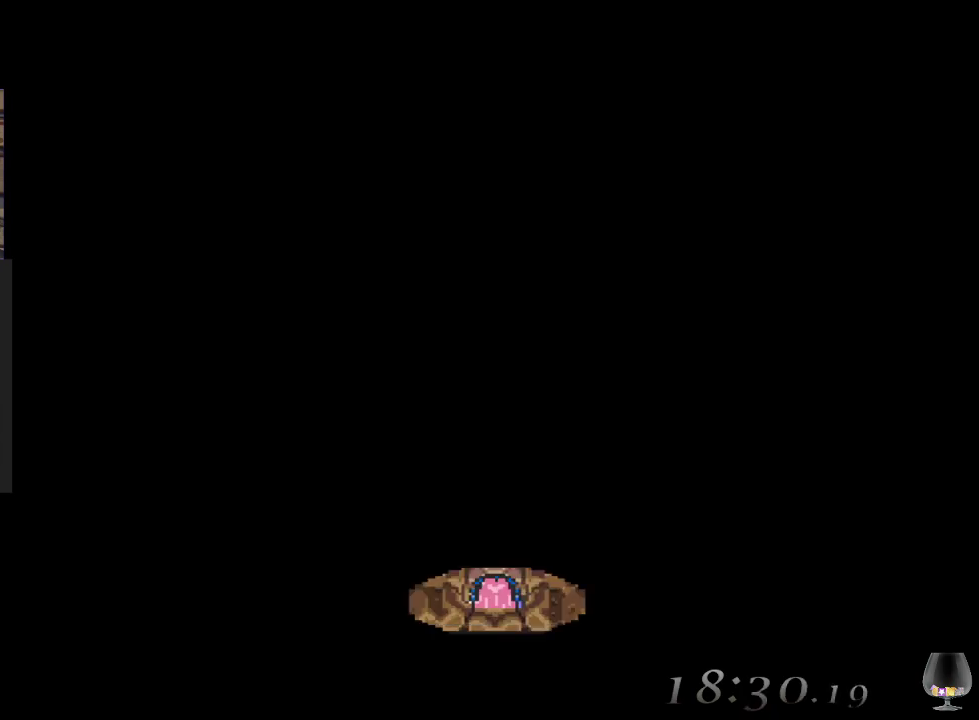
{"buttons": [], "left_stick": "center", "events": []}
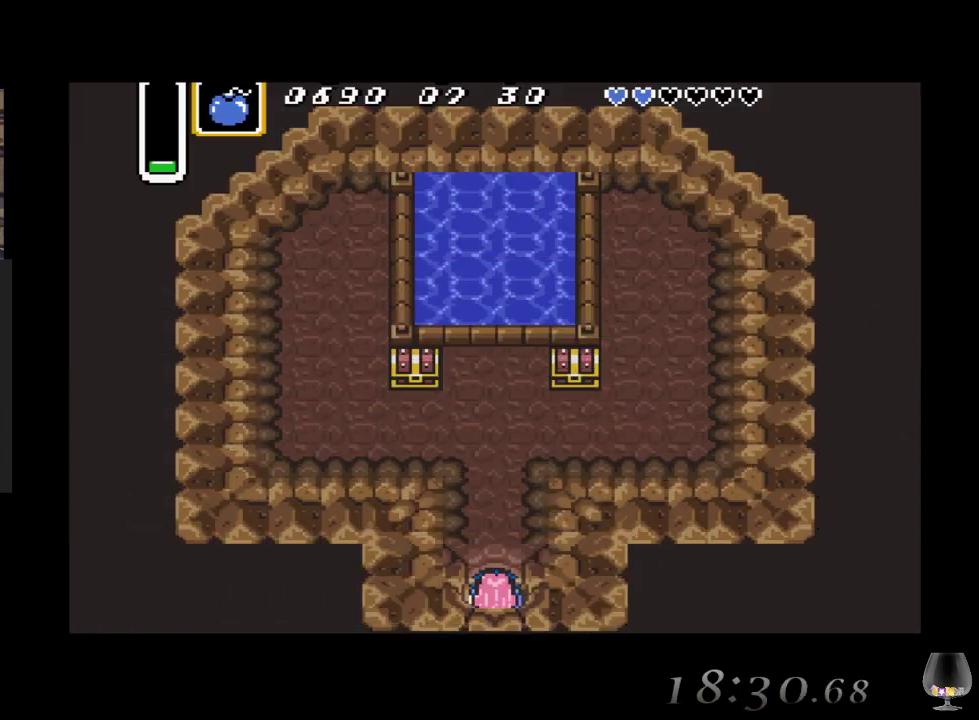
{"buttons": [], "left_stick": "up", "events": [[133, "left_stick", "up"]]}
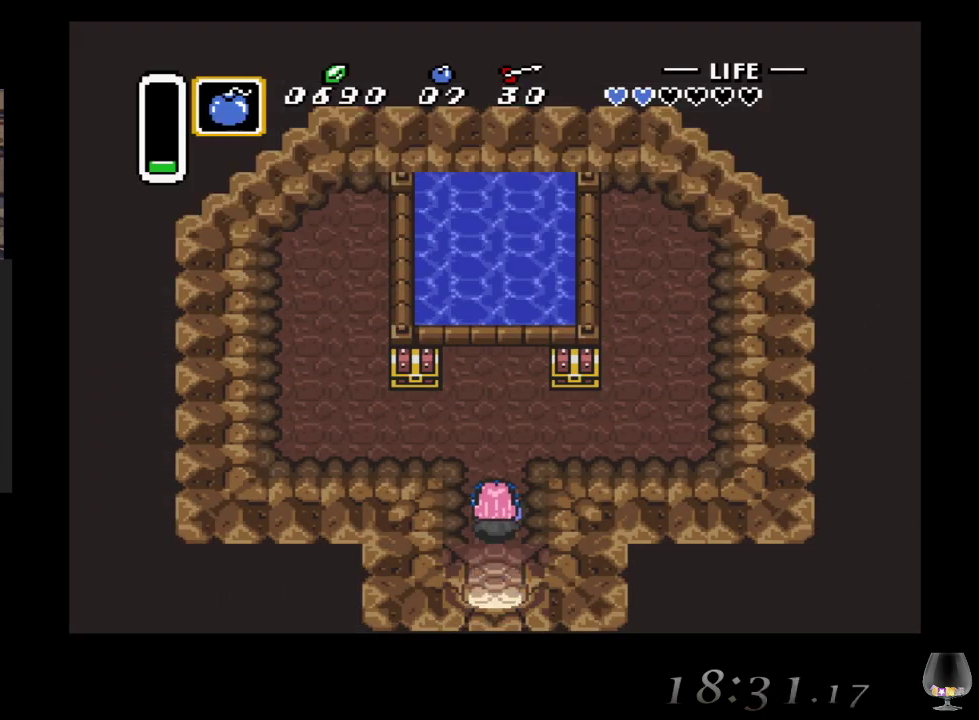
{"buttons": [], "left_stick": "left", "events": [[367, "left_stick", "left"]]}
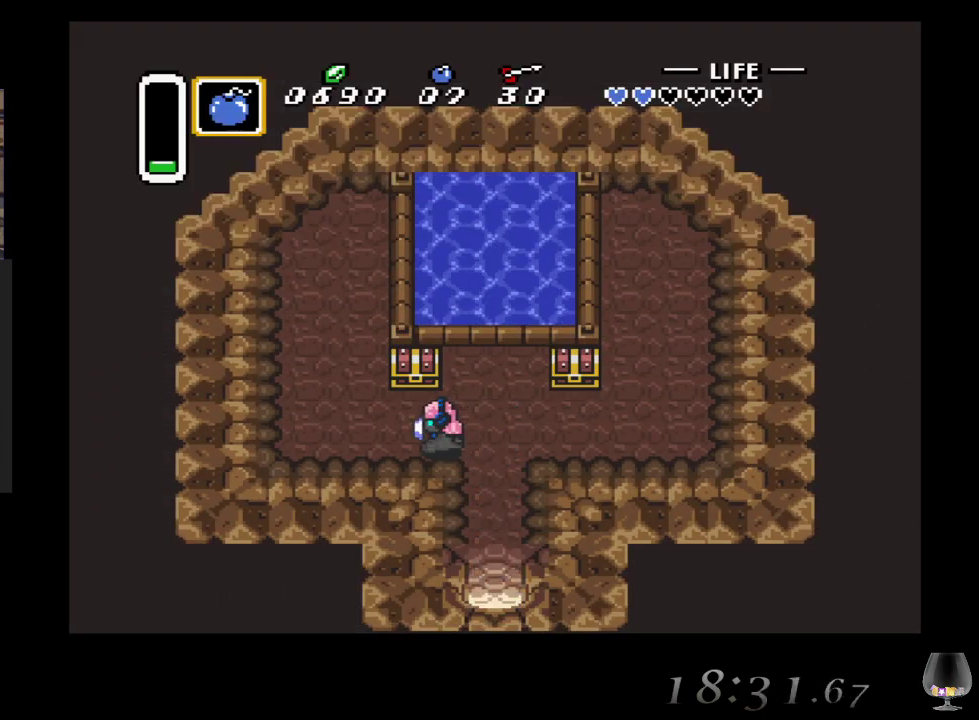
{"buttons": [], "left_stick": "center", "events": [[83, "left_stick", "up"], [267, "CIRCLE", "down"], [417, "left_stick", "center"], [467, "CIRCLE", "up"]]}
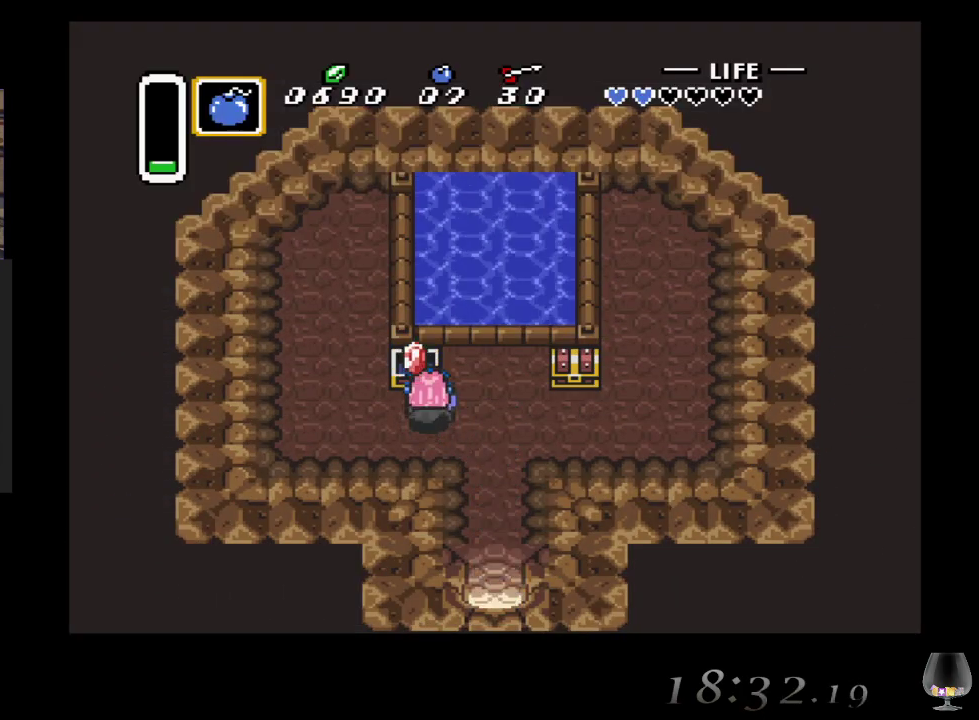
{"buttons": [], "left_stick": "center", "events": []}
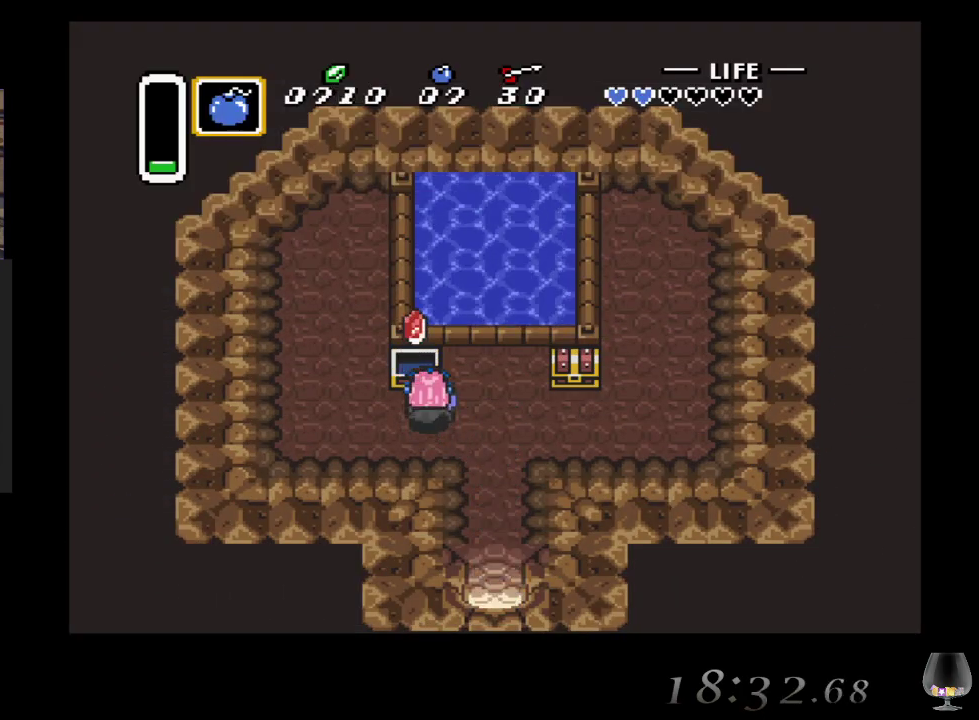
{"buttons": [], "left_stick": "right", "events": [[250, "left_stick", "right"]]}
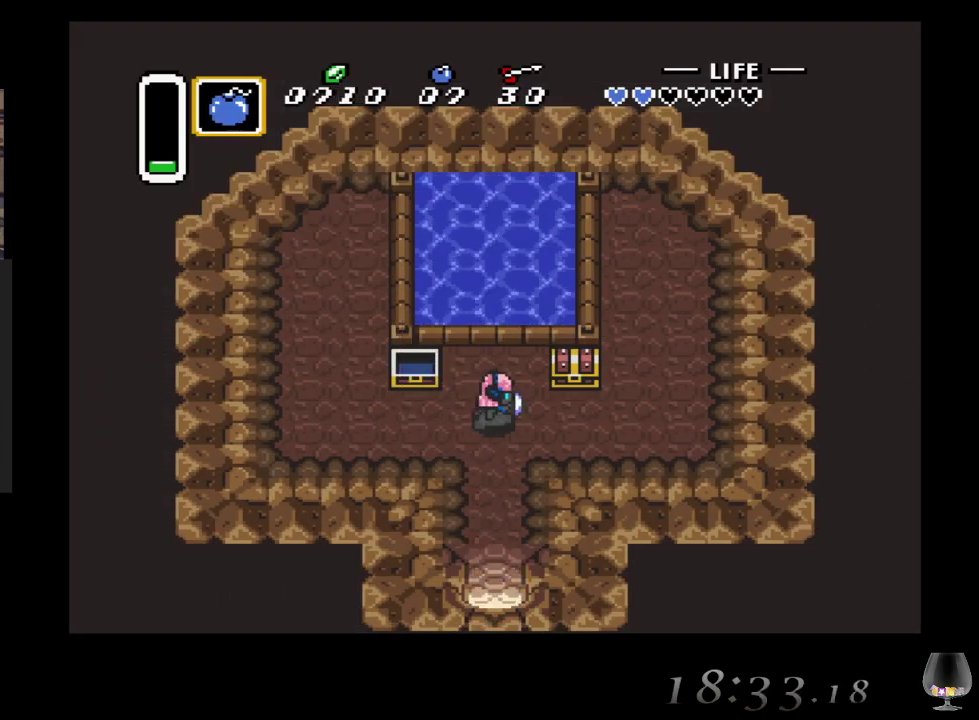
{"buttons": ["CIRCLE"], "left_stick": "center", "events": [[317, "left_stick", "up"], [383, "CIRCLE", "down"], [383, "left_stick", "up-left"], [500, "left_stick", "center"]]}
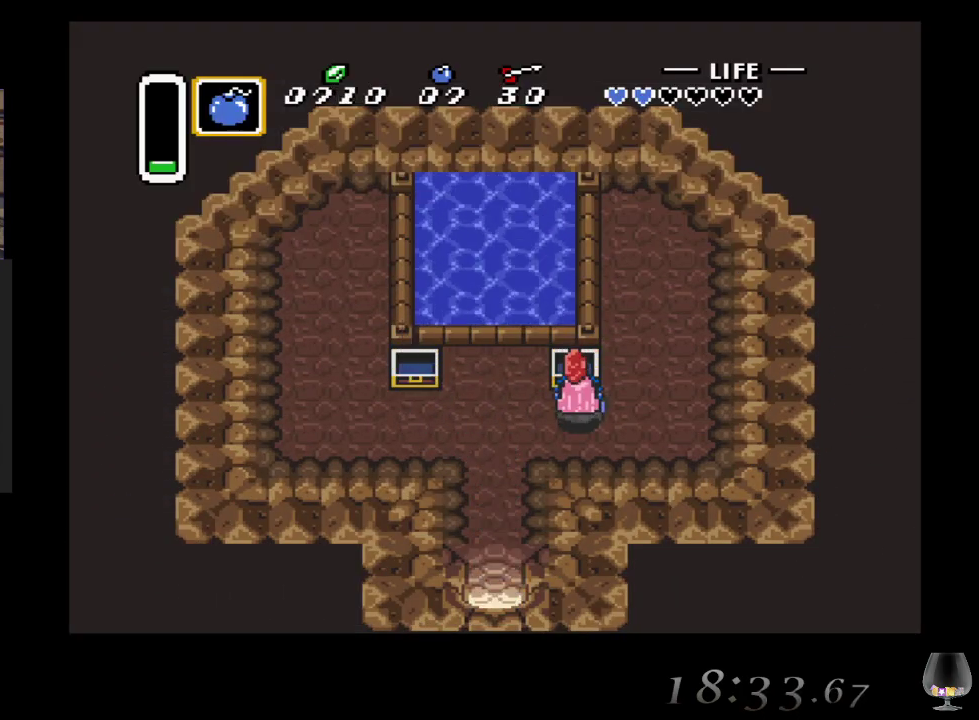
{"buttons": [], "left_stick": "center", "events": [[83, "CIRCLE", "up"]]}
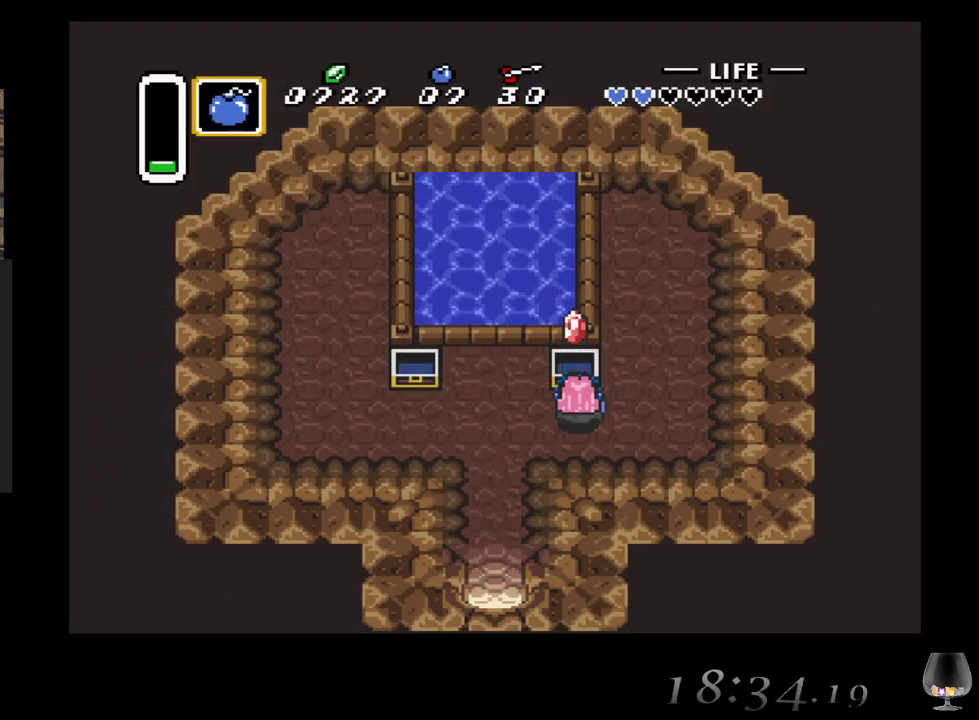
{"buttons": [], "left_stick": "left", "events": [[267, "left_stick", "left"]]}
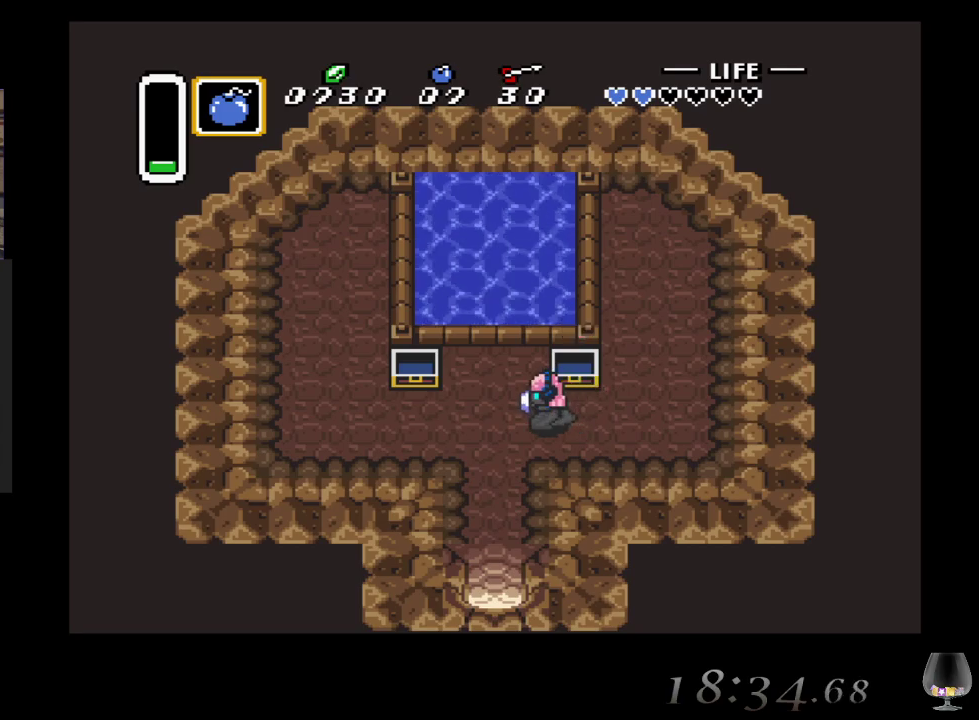
{"buttons": ["START"], "left_stick": "center", "events": [[233, "left_stick", "up"], [300, "left_stick", "center"], [383, "START", "down"]]}
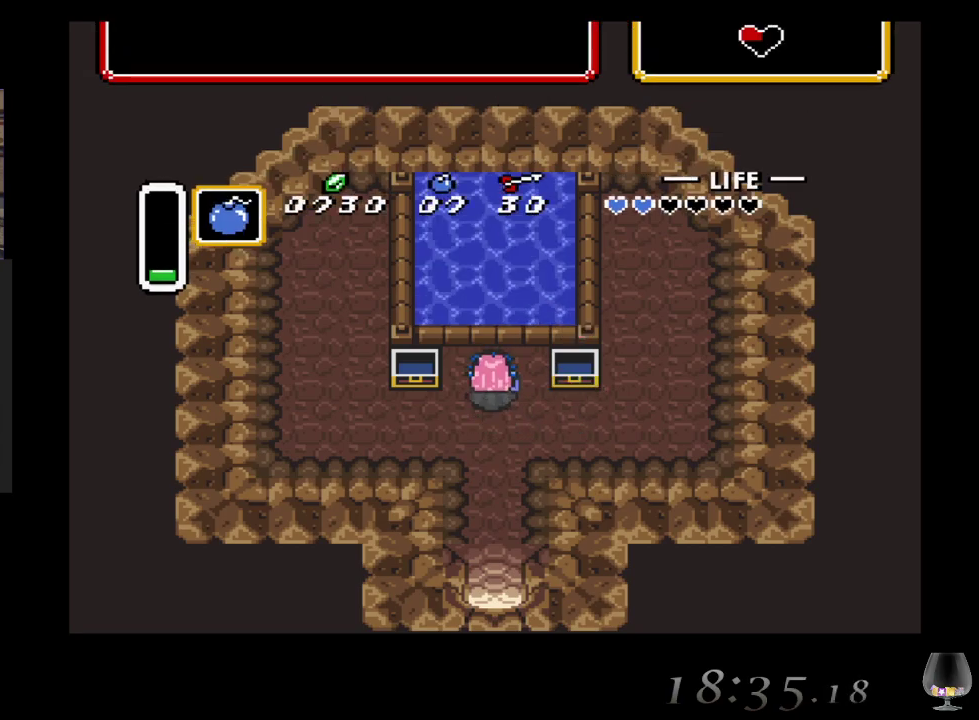
{"buttons": [], "left_stick": "center", "events": [[67, "START", "up"]]}
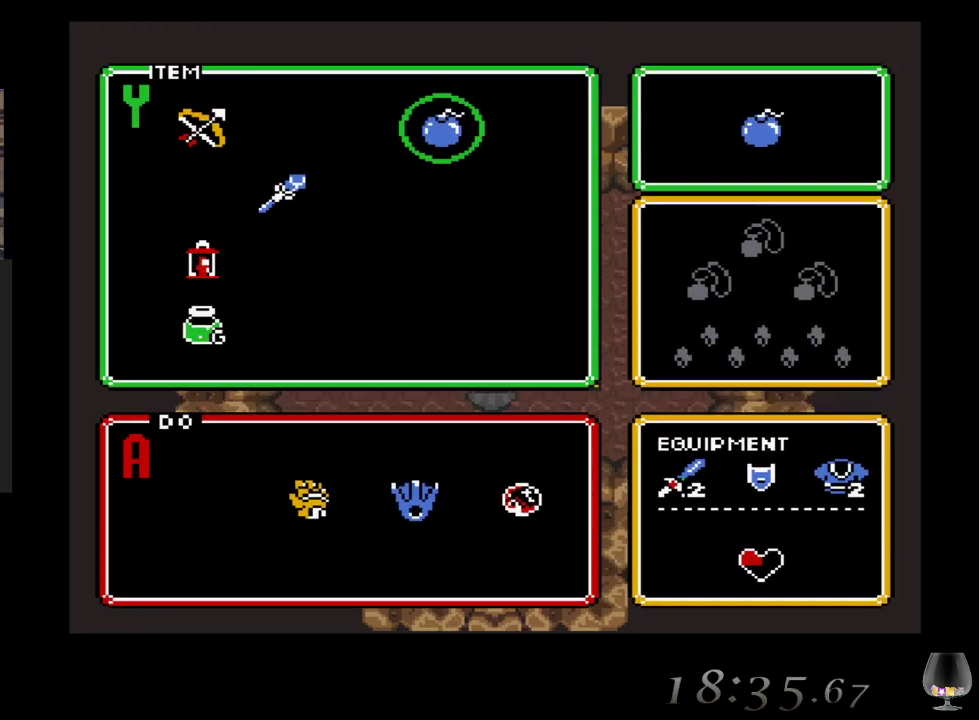
{"buttons": [], "left_stick": "center", "events": [[267, "left_stick", "left"], [467, "left_stick", "center"]]}
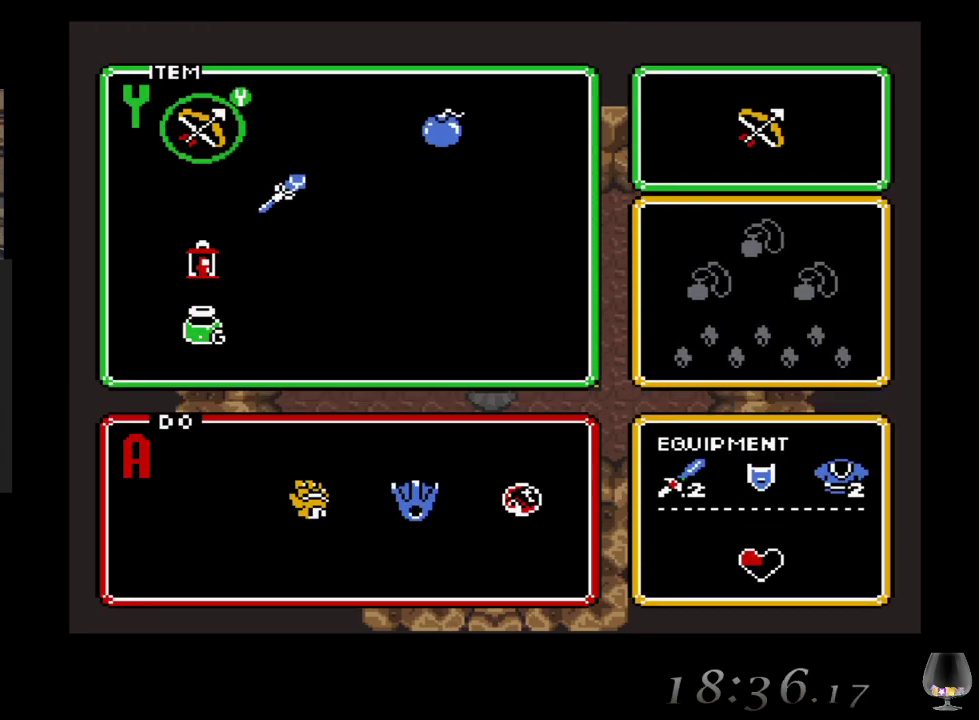
{"buttons": [], "left_stick": "center", "events": [[50, "left_stick", "left"], [167, "left_stick", "center"]]}
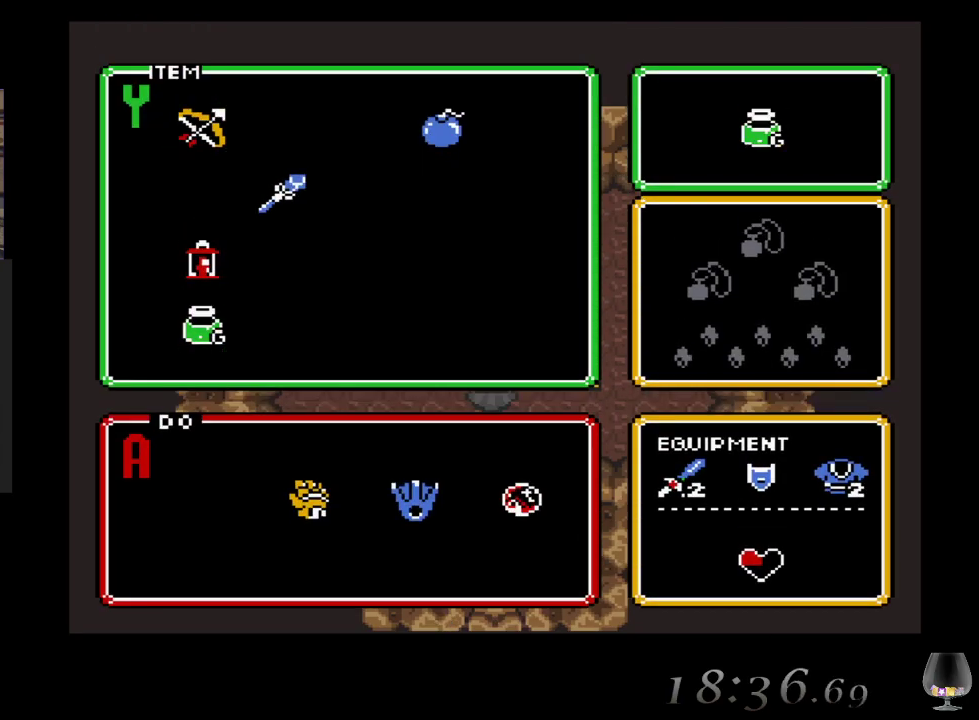
{"buttons": [], "left_stick": "center", "events": [[300, "SQUARE", "down"], [483, "SQUARE", "up"]]}
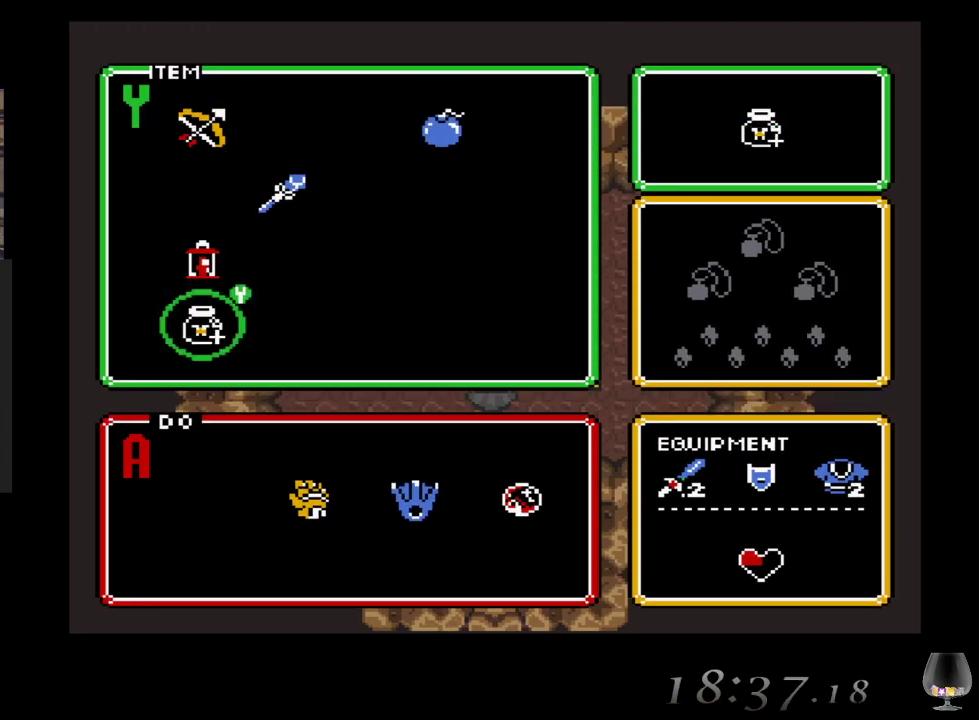
{"buttons": [], "left_stick": "center", "events": []}
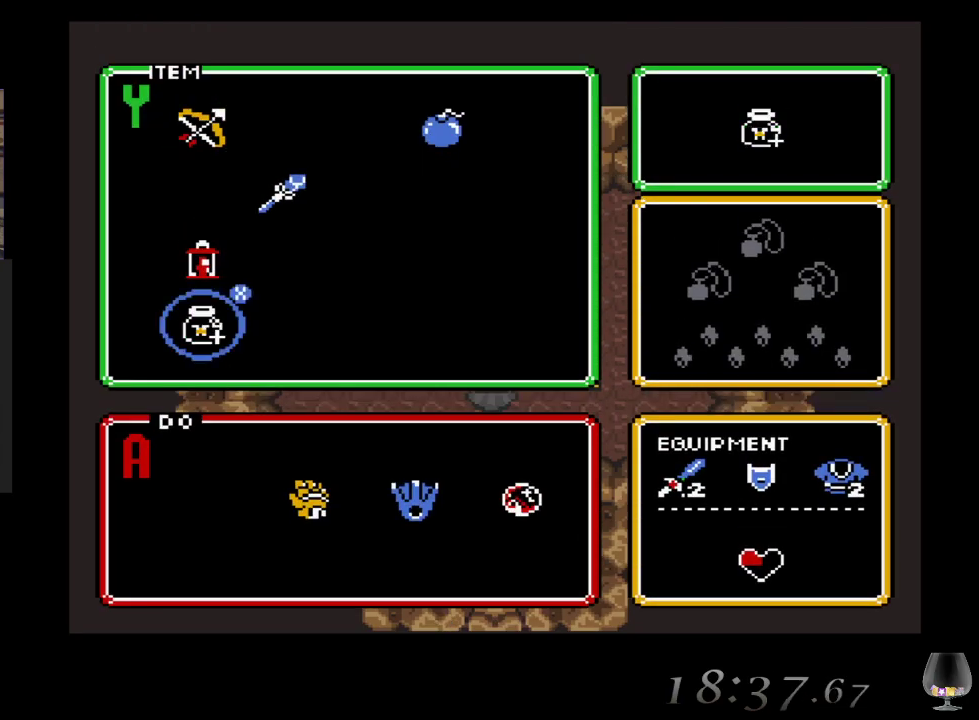
{"buttons": [], "left_stick": "center", "events": [[33, "START", "down"], [200, "START", "up"]]}
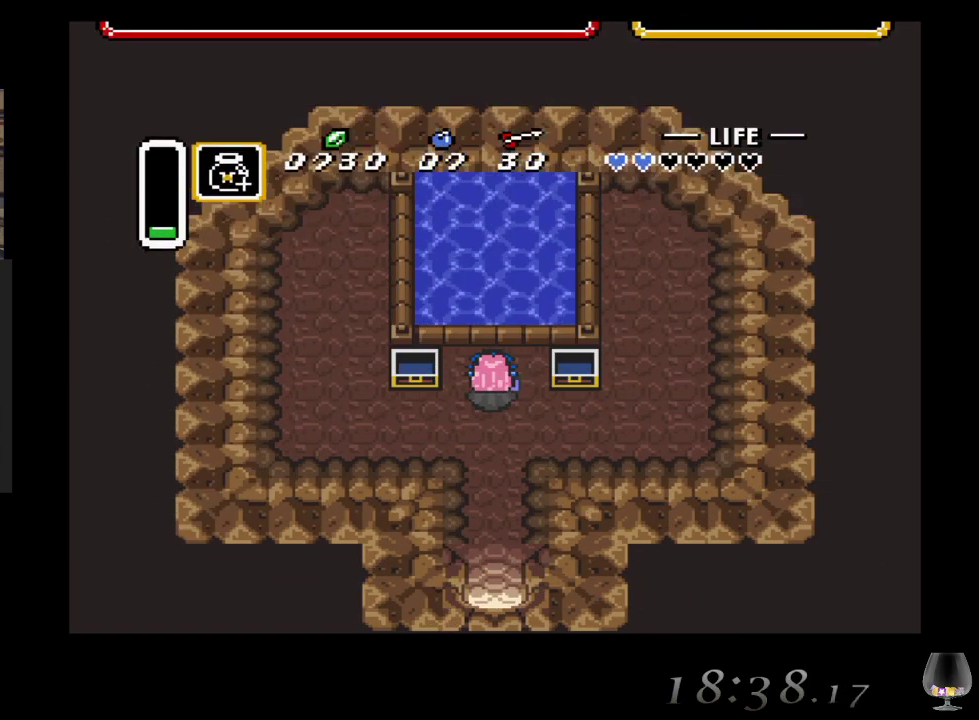
{"buttons": [], "left_stick": "center", "events": [[117, "SQUARE", "down"], [250, "SQUARE", "up"]]}
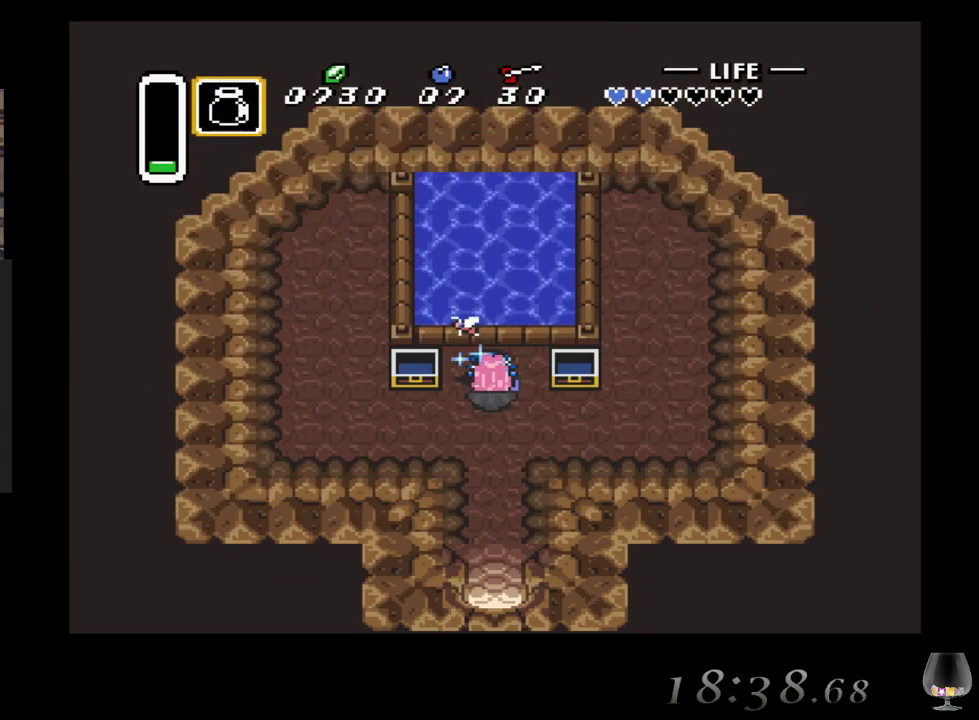
{"buttons": [], "left_stick": "up", "events": [[33, "left_stick", "down"], [200, "left_stick", "up-right"], [350, "left_stick", "up"]]}
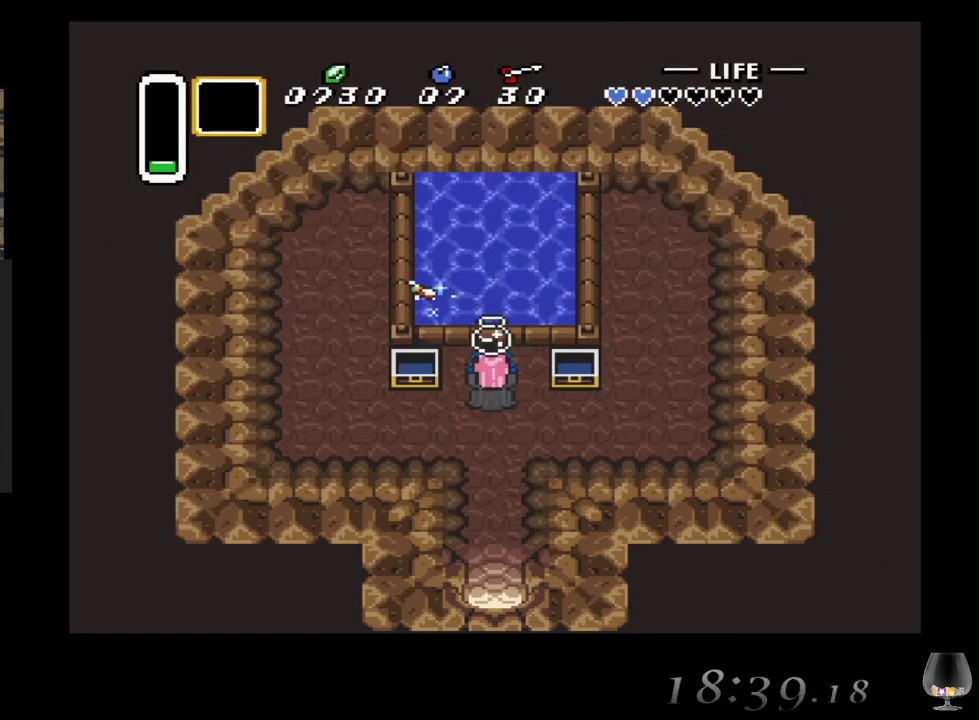
{"buttons": [], "left_stick": "center", "events": [[67, "left_stick", "center"]]}
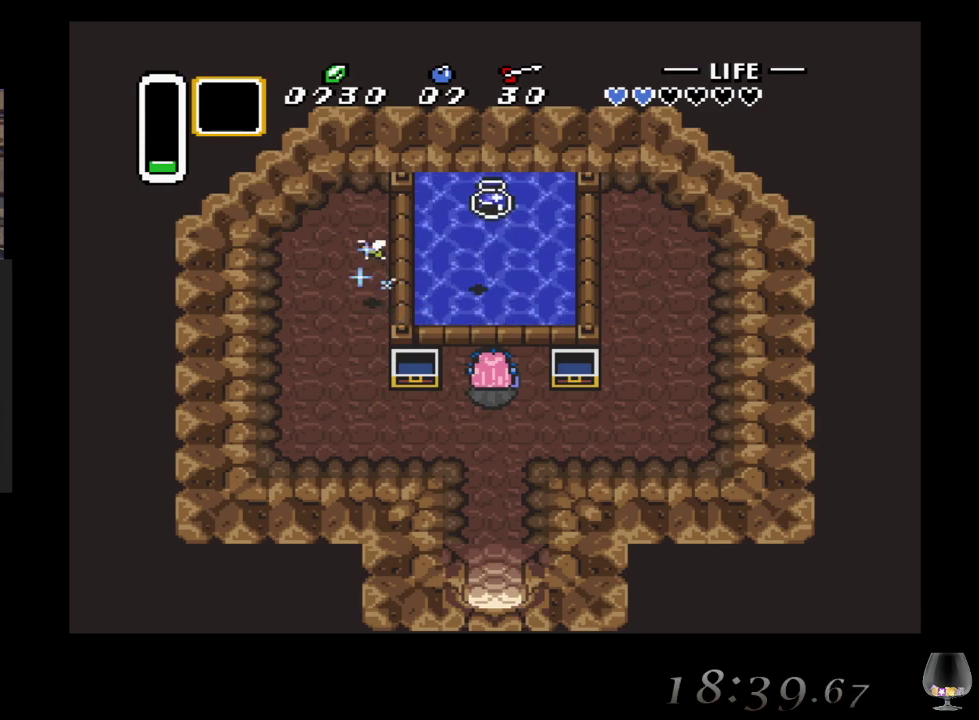
{"buttons": [], "left_stick": "center", "events": []}
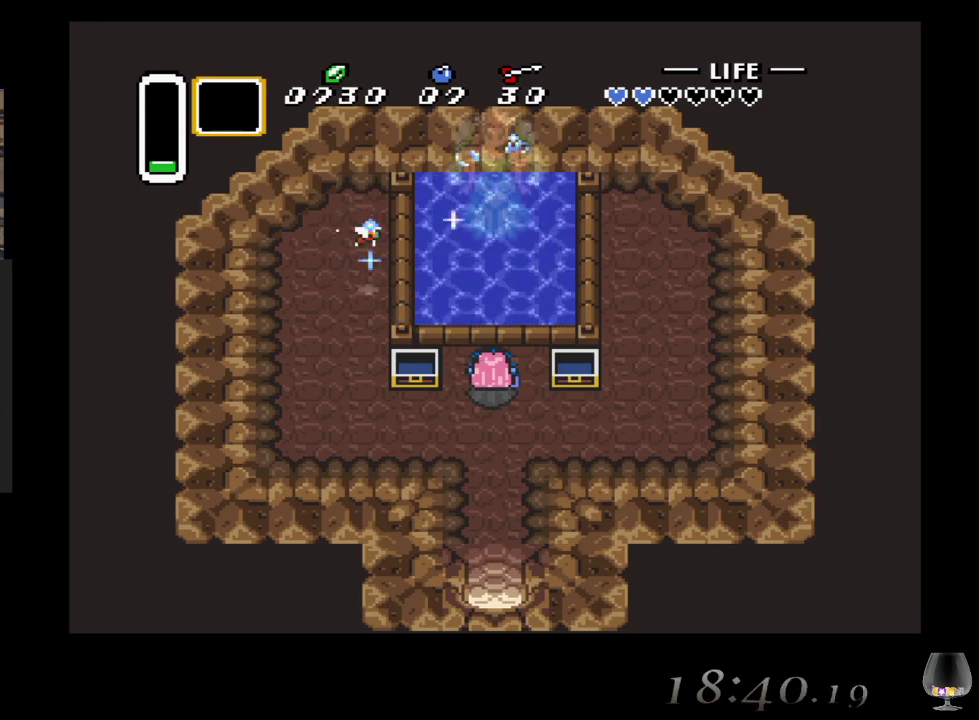
{"buttons": [], "left_stick": "center", "events": []}
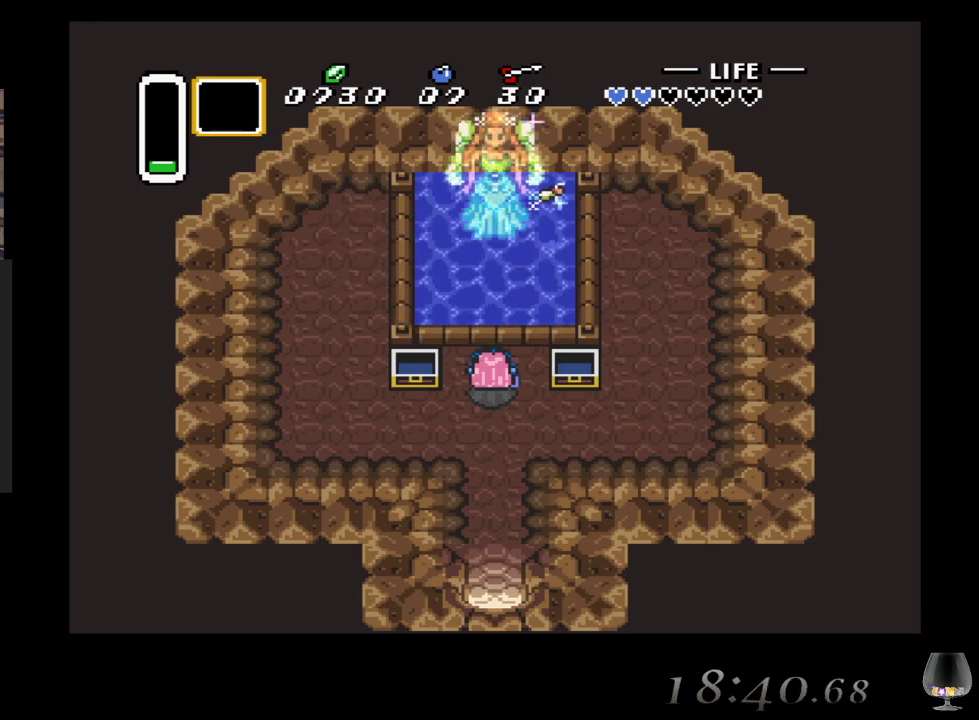
{"buttons": [], "left_stick": "center", "events": []}
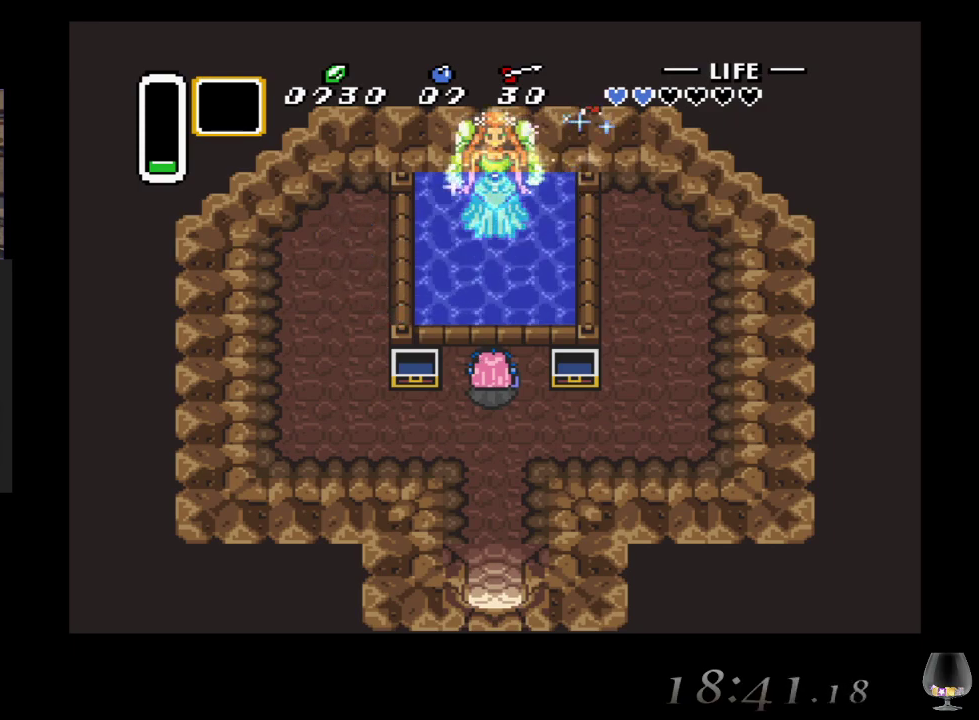
{"buttons": [], "left_stick": "center", "events": []}
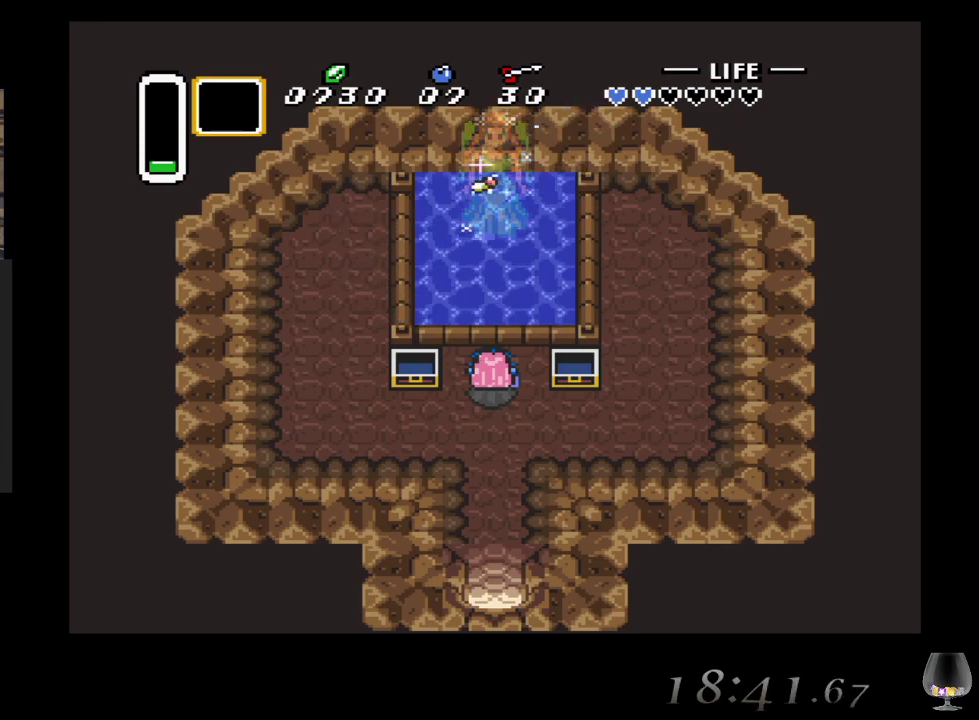
{"buttons": [], "left_stick": "center", "events": []}
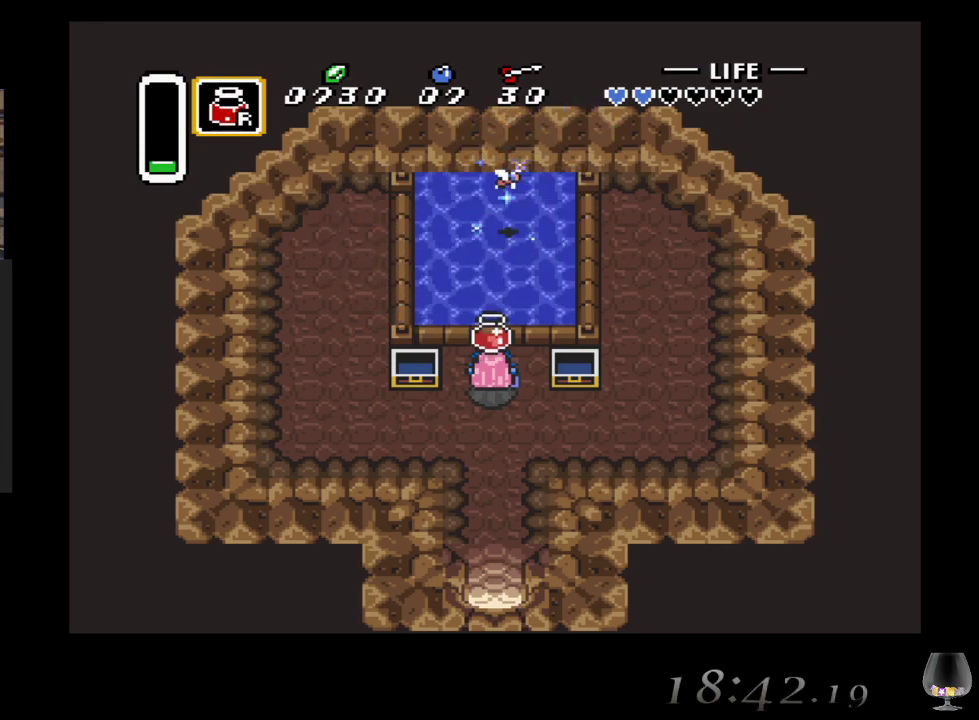
{"buttons": [], "left_stick": "down-left", "events": [[483, "left_stick", "down-left"]]}